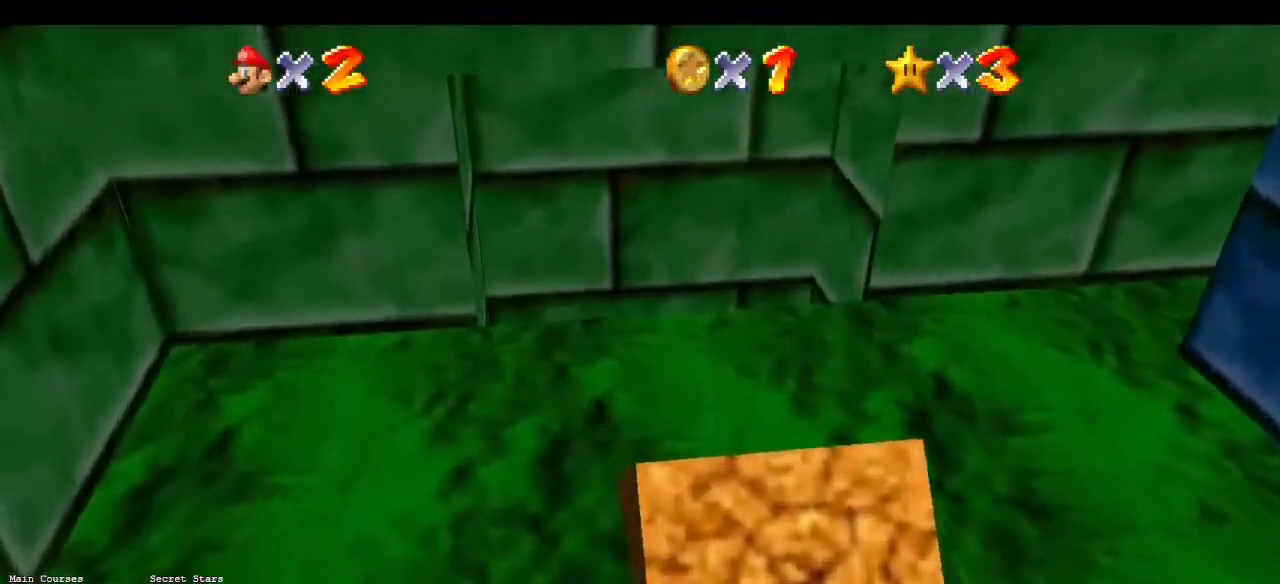
Gameplay with a controller (Nintendo layout); each line is a JSON object with the inputs held at the frame after it. "events" lists button and stick changes between this image and that frame as [ms after this image, input, new state], when the widget could be followed in between. Not read: L3 R3.
{"buttons": [], "left_stick": "center", "events": []}
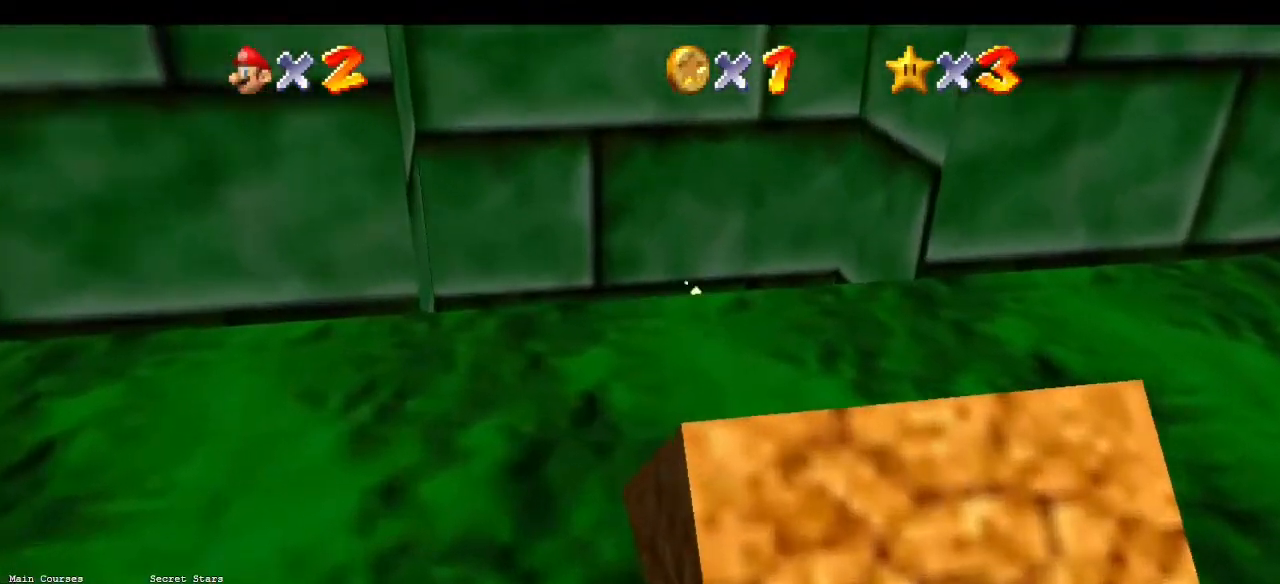
{"buttons": [], "left_stick": "center", "events": [[200, "START", "down"], [267, "START", "up"]]}
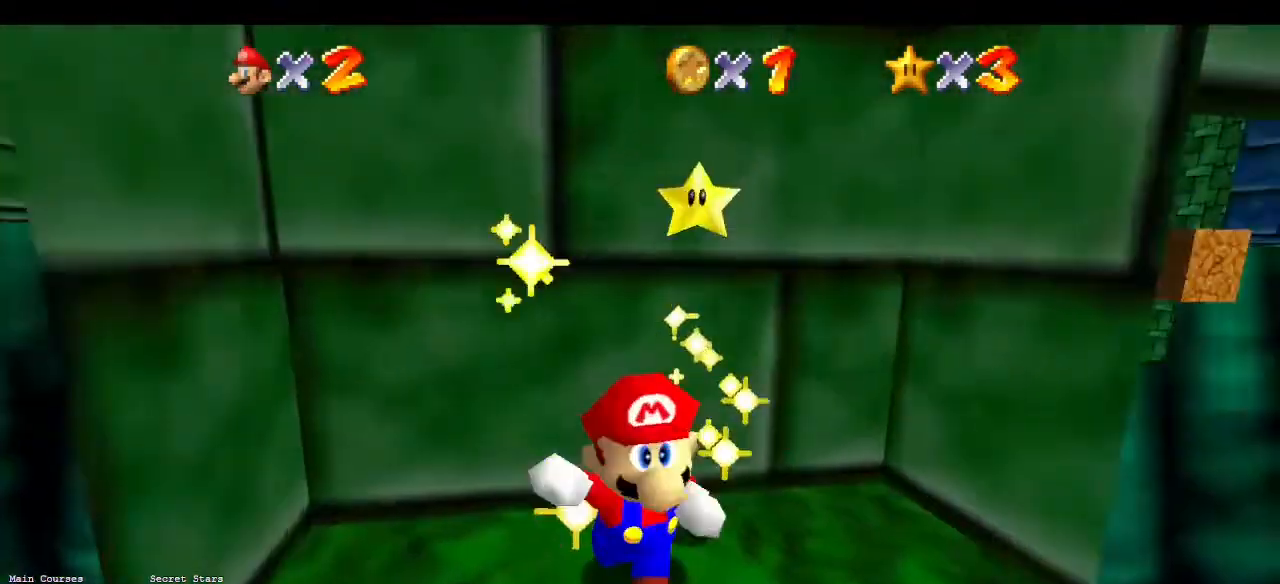
{"buttons": [], "left_stick": "center", "events": []}
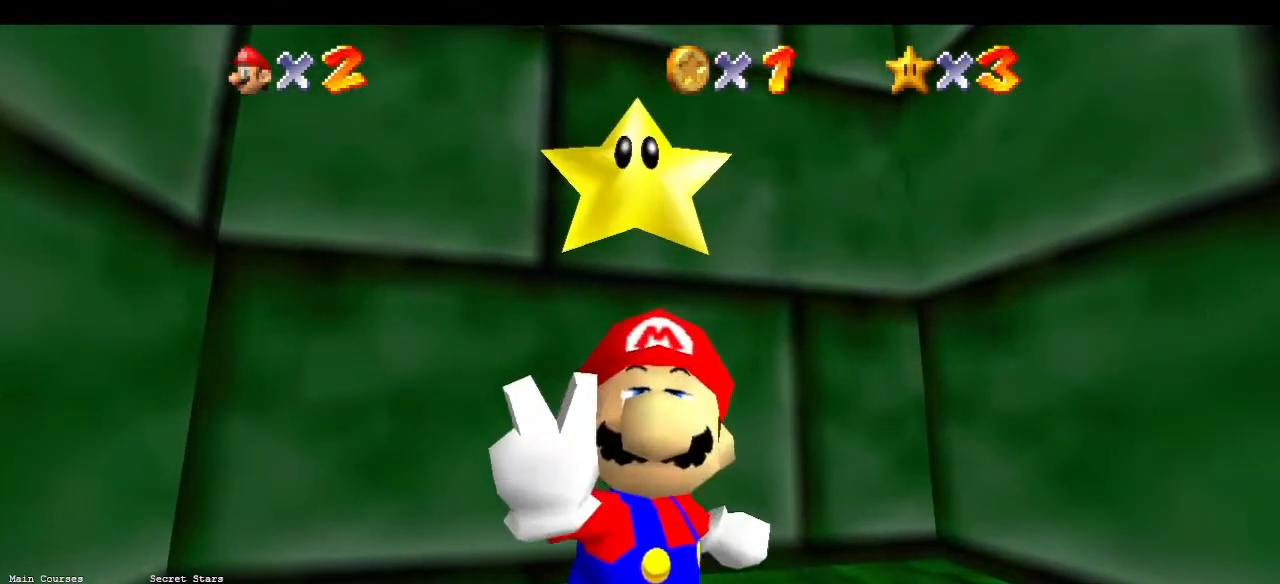
{"buttons": [], "left_stick": "center", "events": []}
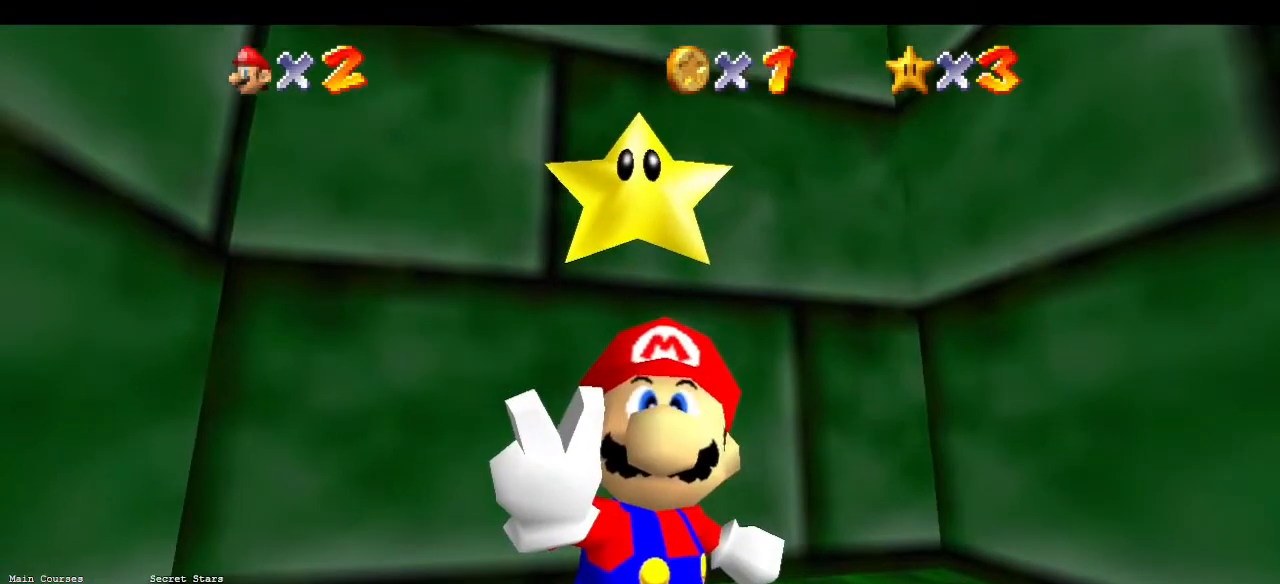
{"buttons": [], "left_stick": "center", "events": []}
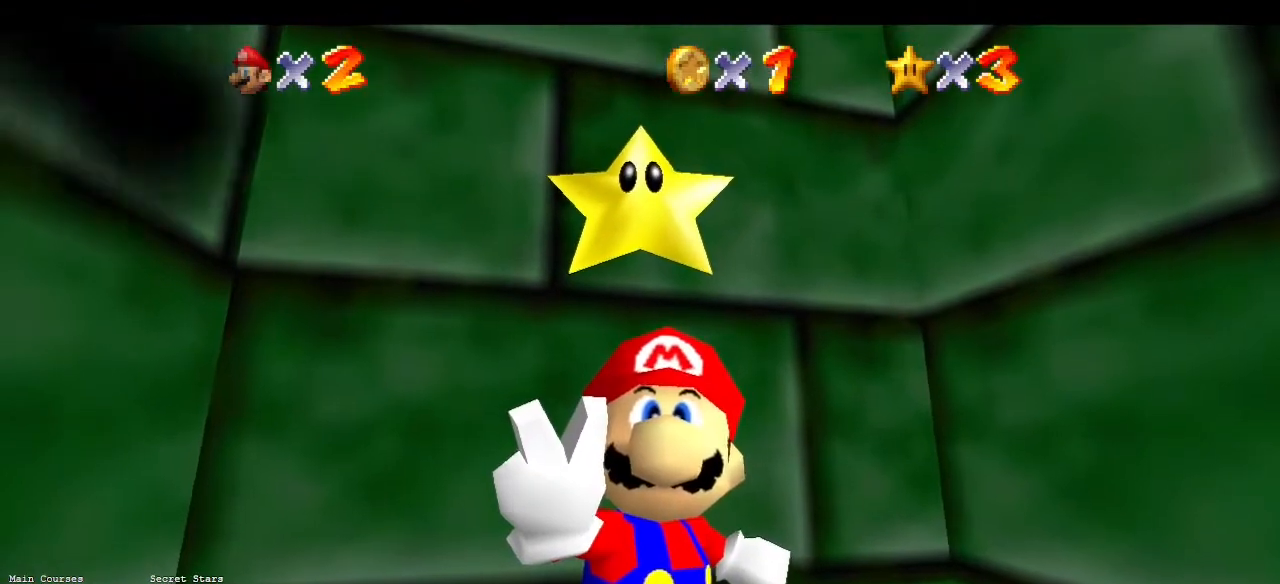
{"buttons": [], "left_stick": "center", "events": []}
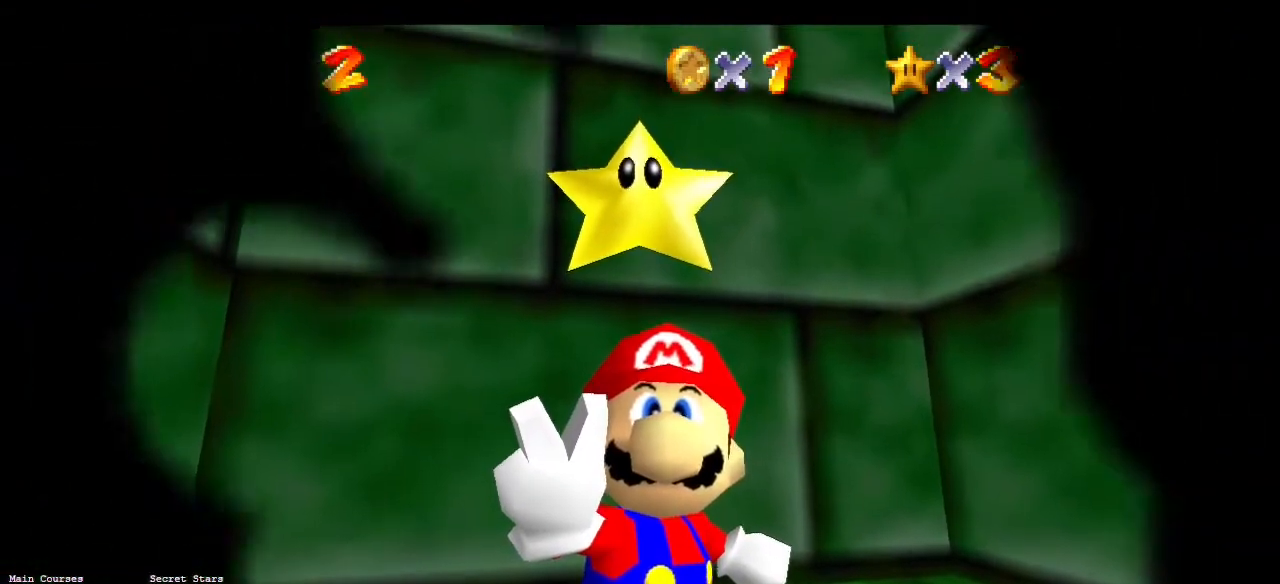
{"buttons": [], "left_stick": "center", "events": []}
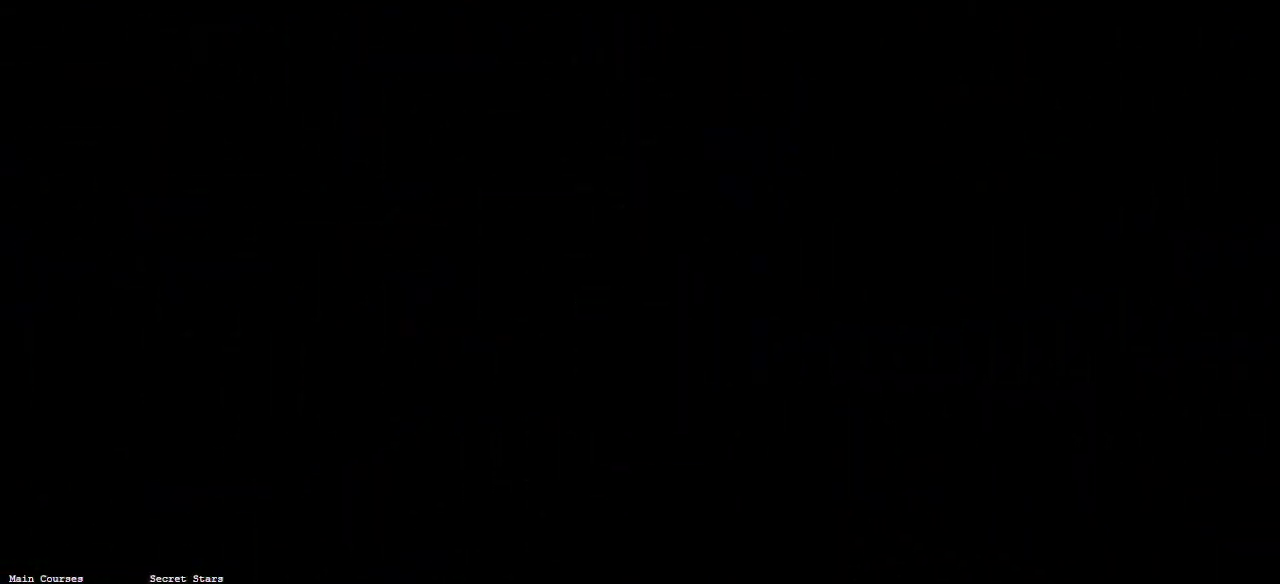
{"buttons": [], "left_stick": "center", "events": []}
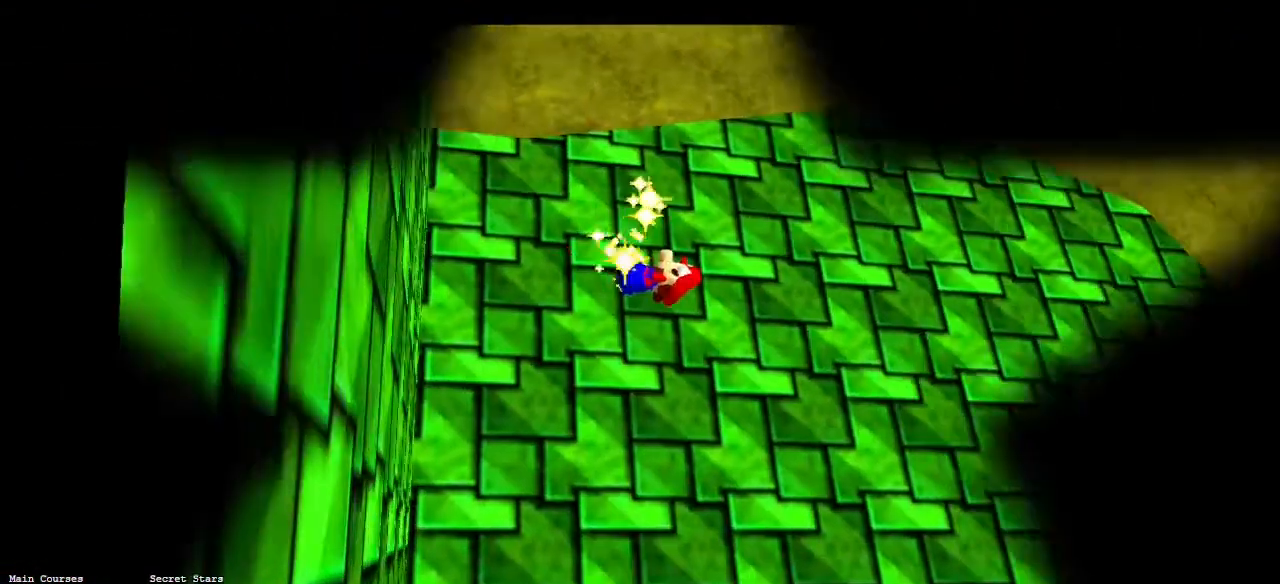
{"buttons": [], "left_stick": "center", "events": [[67, "START", "down"], [133, "START", "up"]]}
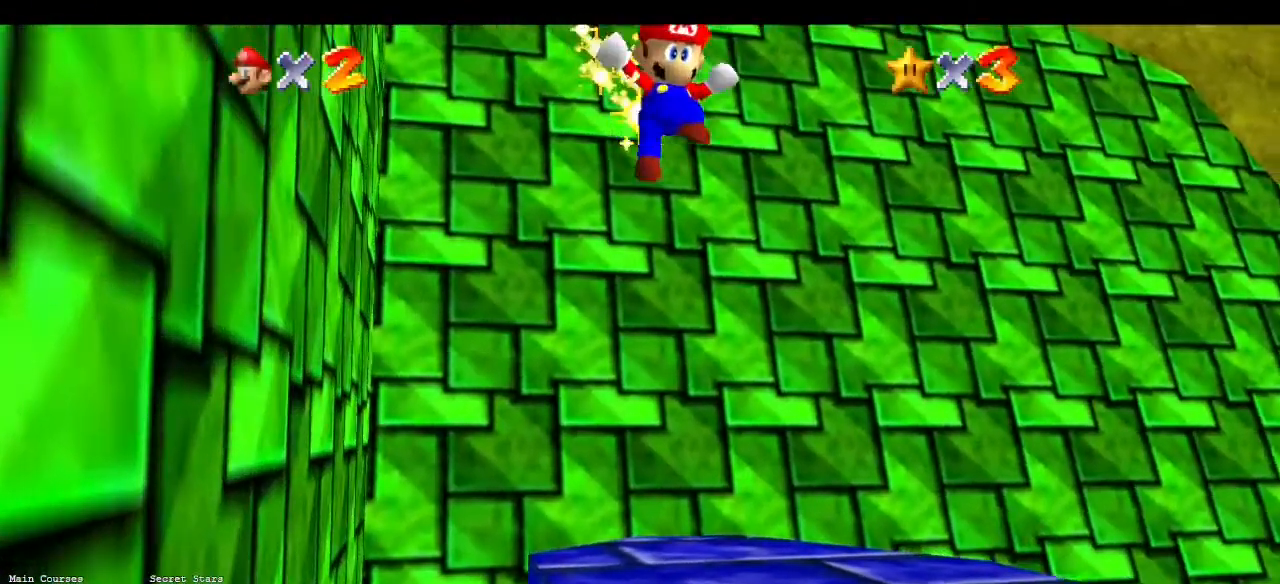
{"buttons": [], "left_stick": "center", "events": []}
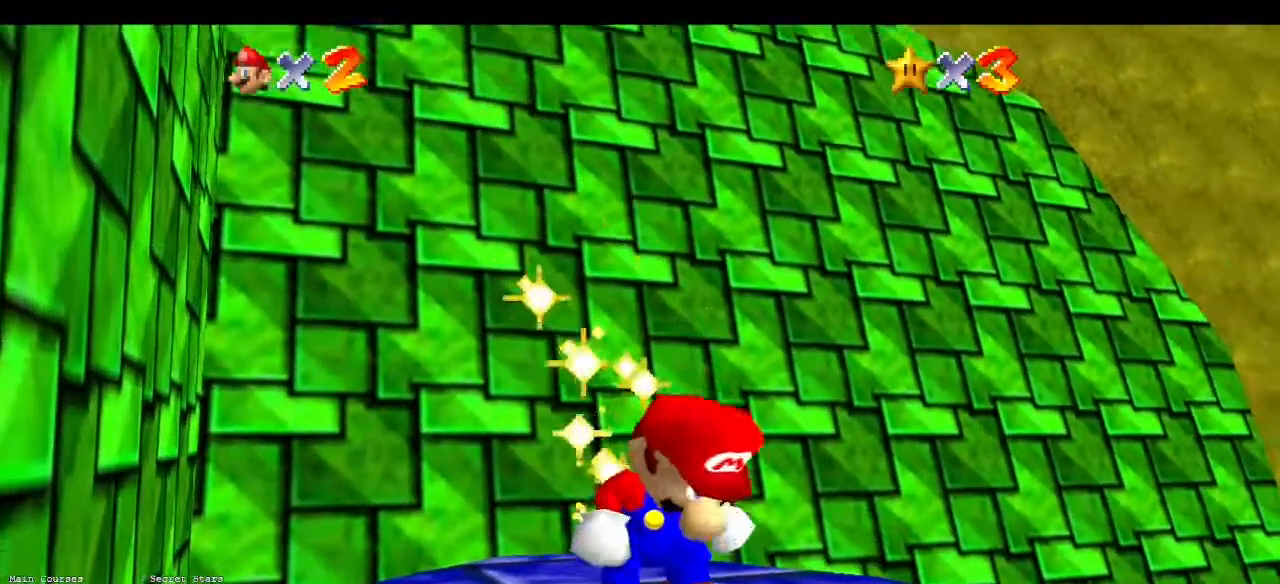
{"buttons": ["C_LEFT"], "left_stick": "center", "events": [[200, "C_LEFT", "down"]]}
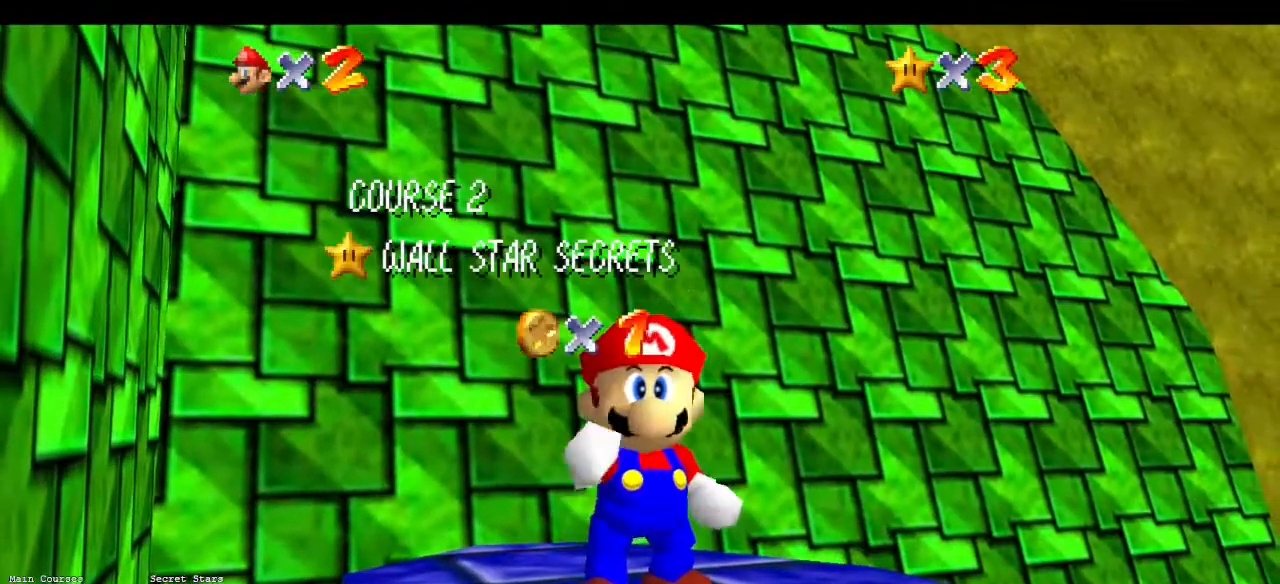
{"buttons": [], "left_stick": "center"}
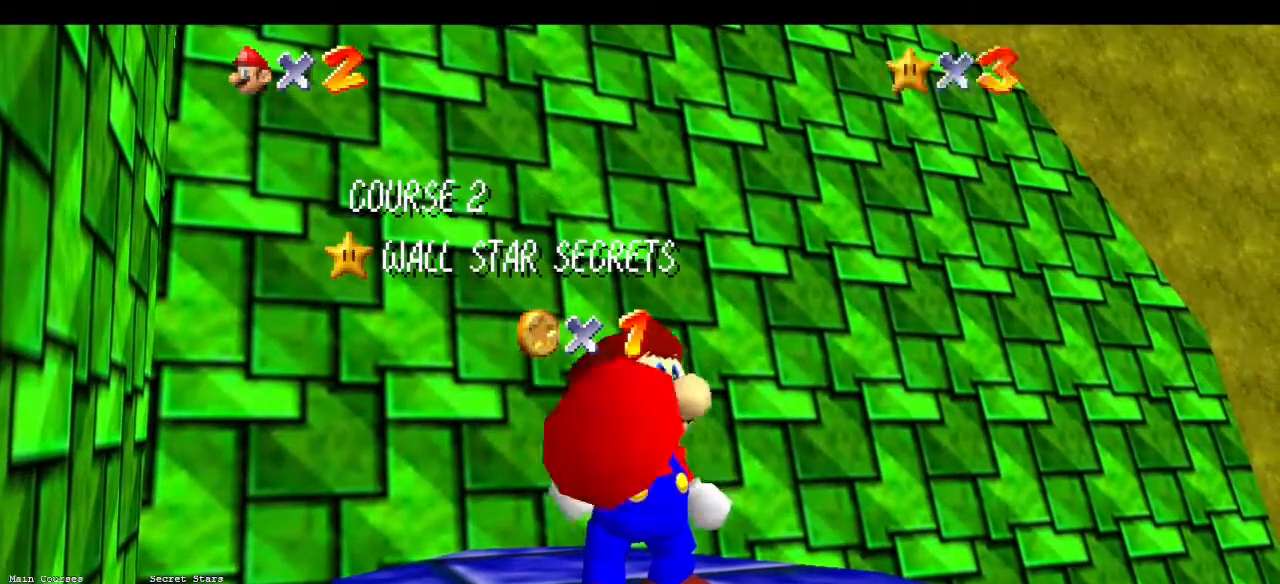
{"buttons": ["START"], "left_stick": "center", "events": [[167, "START", "down"]]}
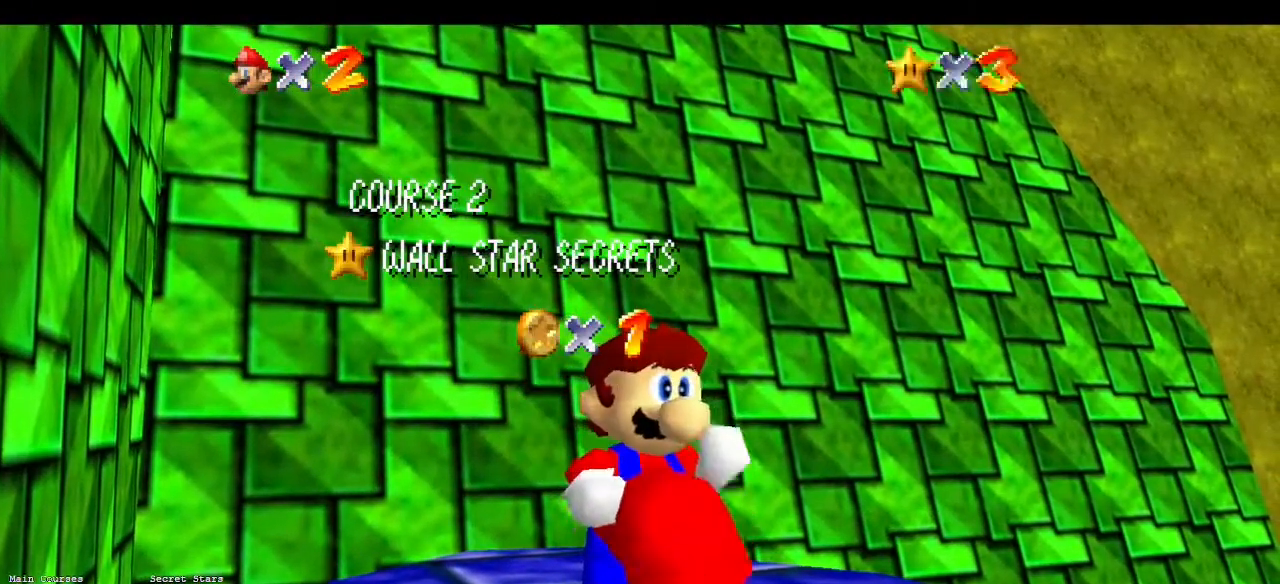
{"buttons": [], "left_stick": "center", "events": [[367, "START", "up"]]}
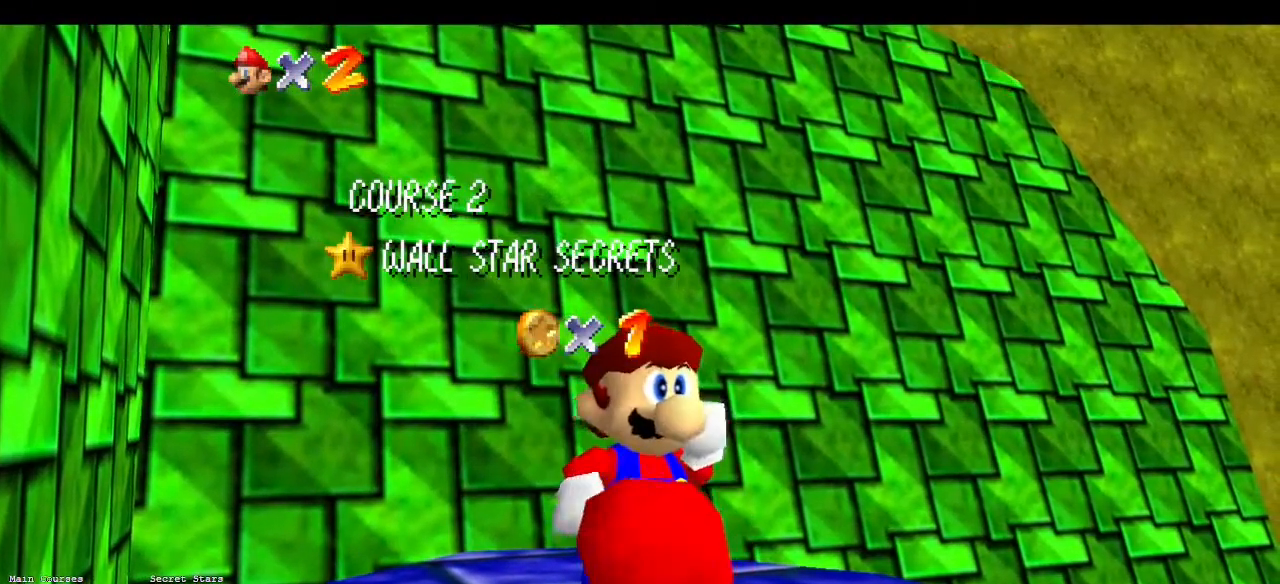
{"buttons": [], "left_stick": "center", "events": []}
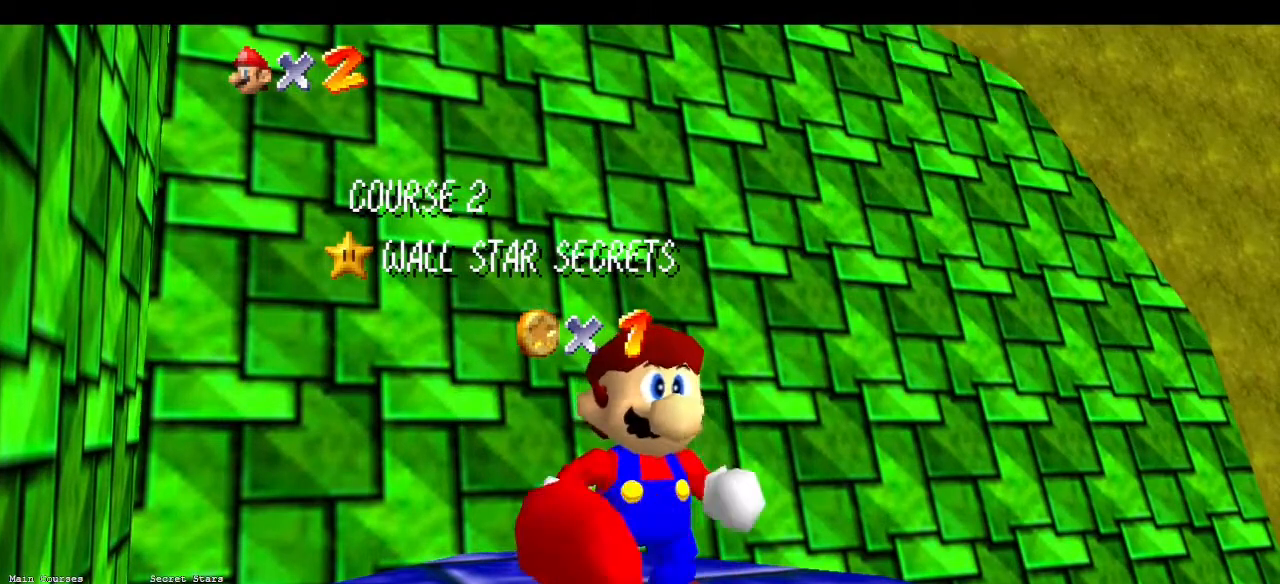
{"buttons": [], "left_stick": "center", "events": []}
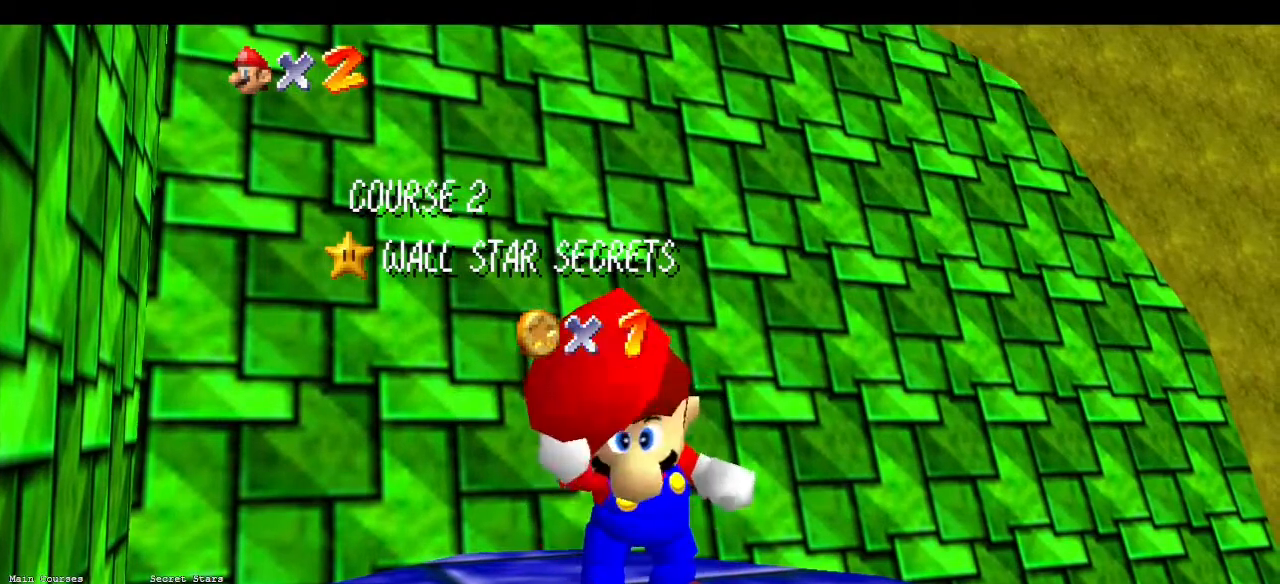
{"buttons": [], "left_stick": "center", "events": []}
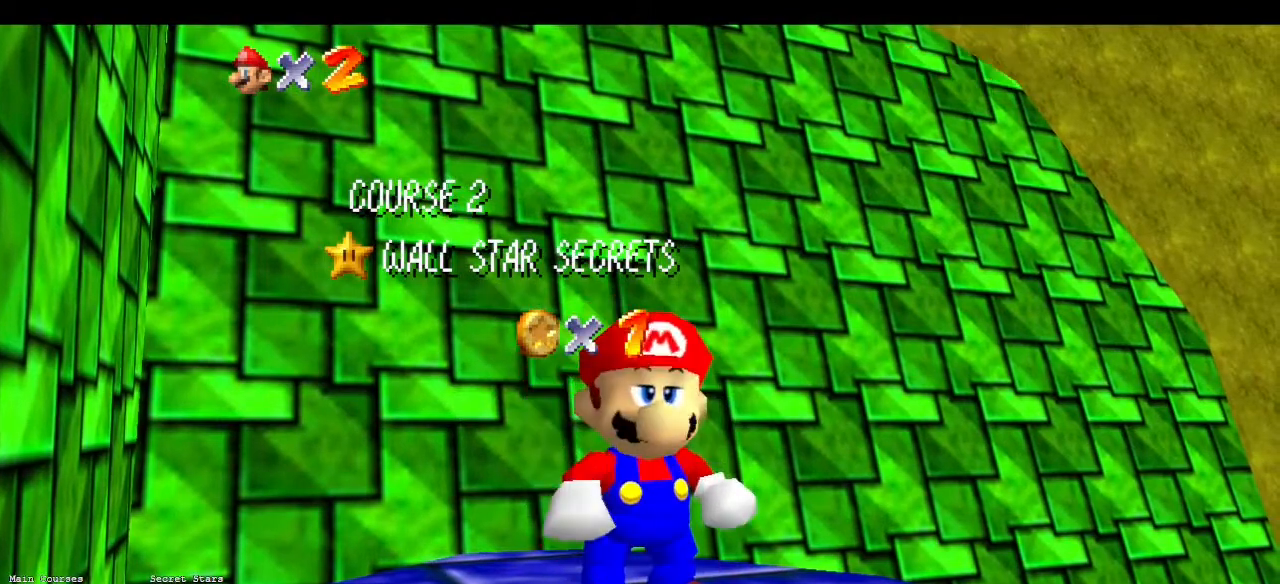
{"buttons": [], "left_stick": "center", "events": []}
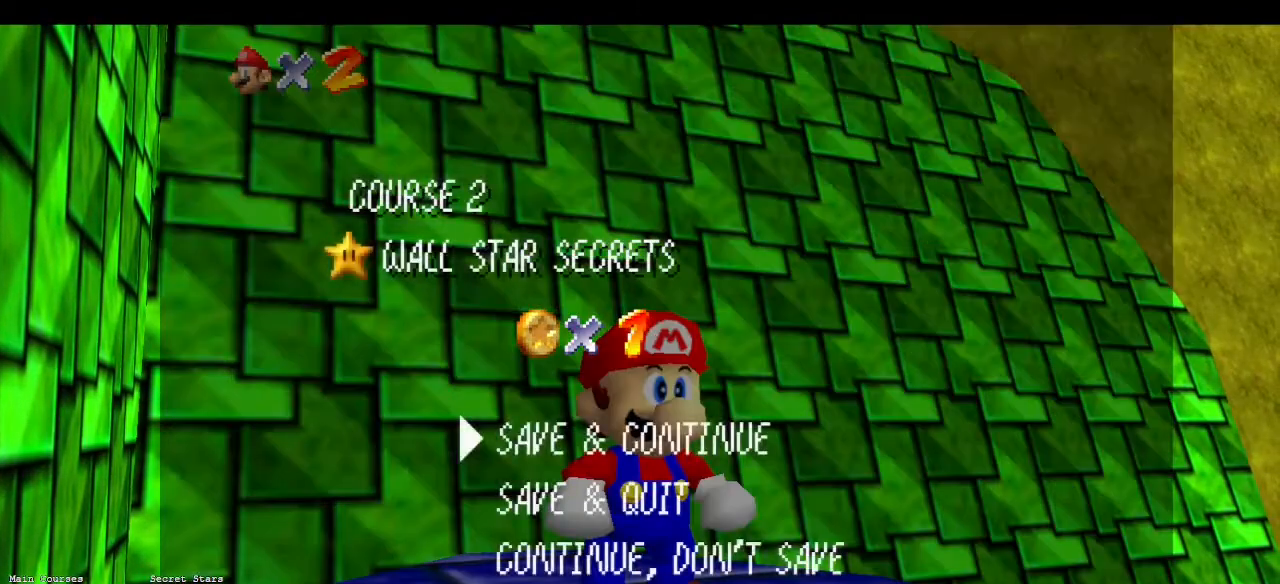
{"buttons": [], "left_stick": "center", "events": [[200, "A", "down"], [267, "A", "up"]]}
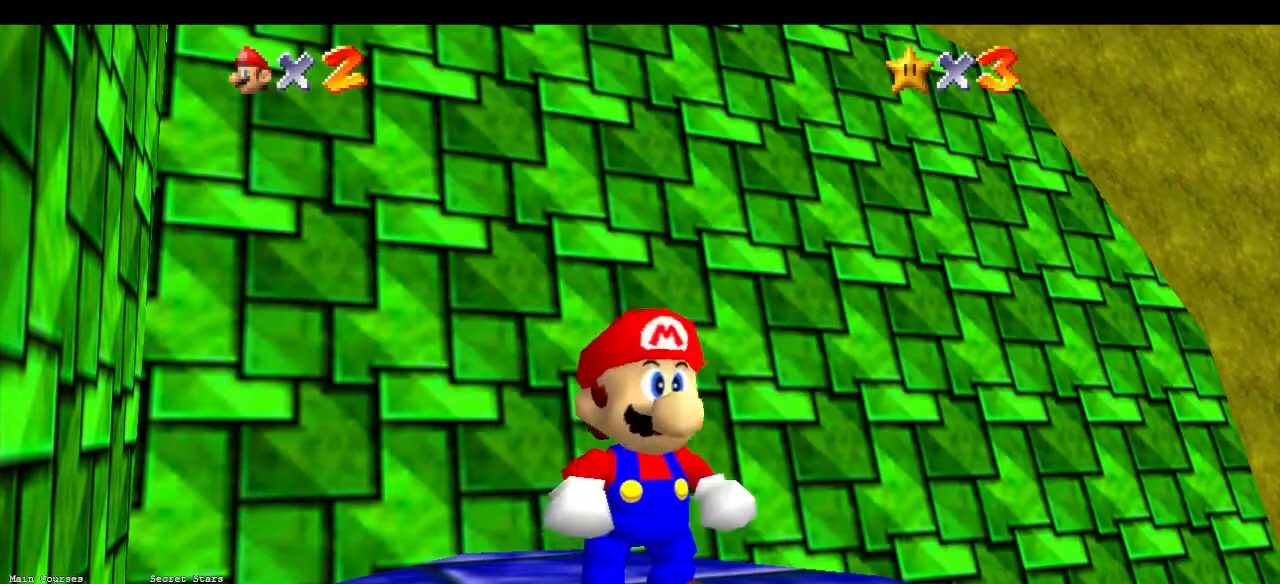
{"buttons": [], "left_stick": "center", "events": []}
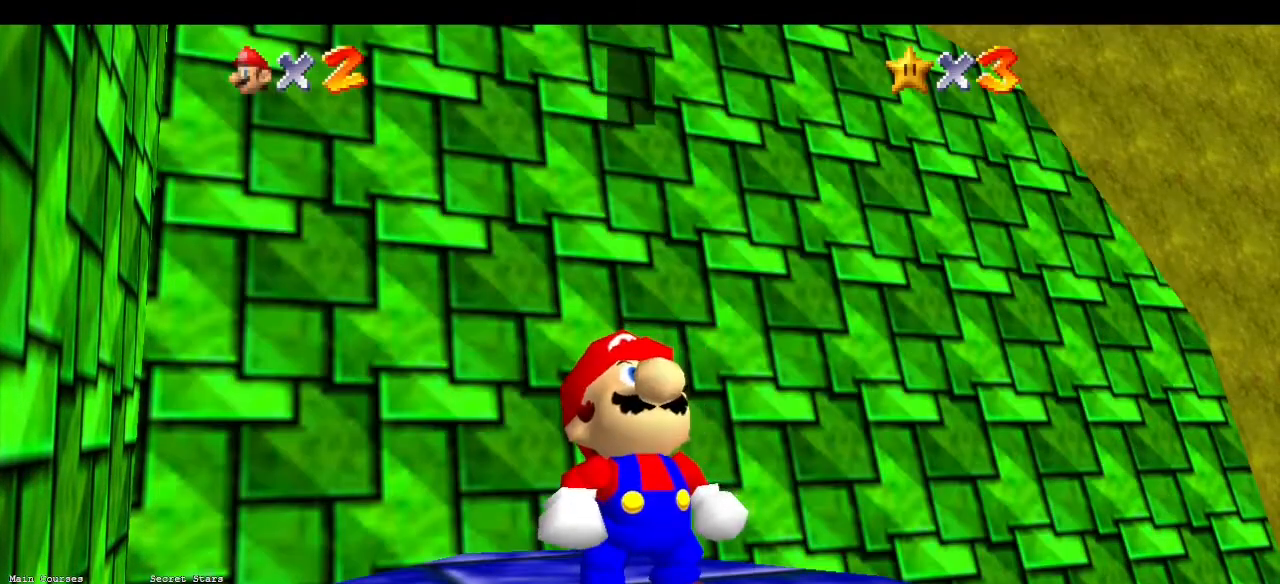
{"buttons": [], "left_stick": "center", "events": []}
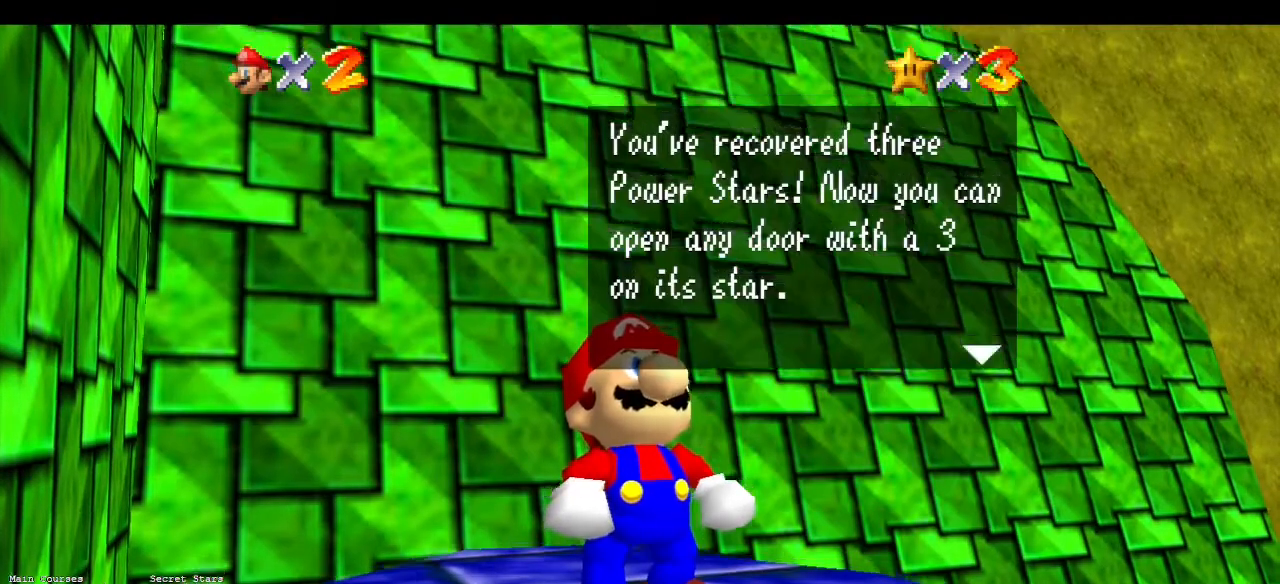
{"buttons": [], "left_stick": "center", "events": []}
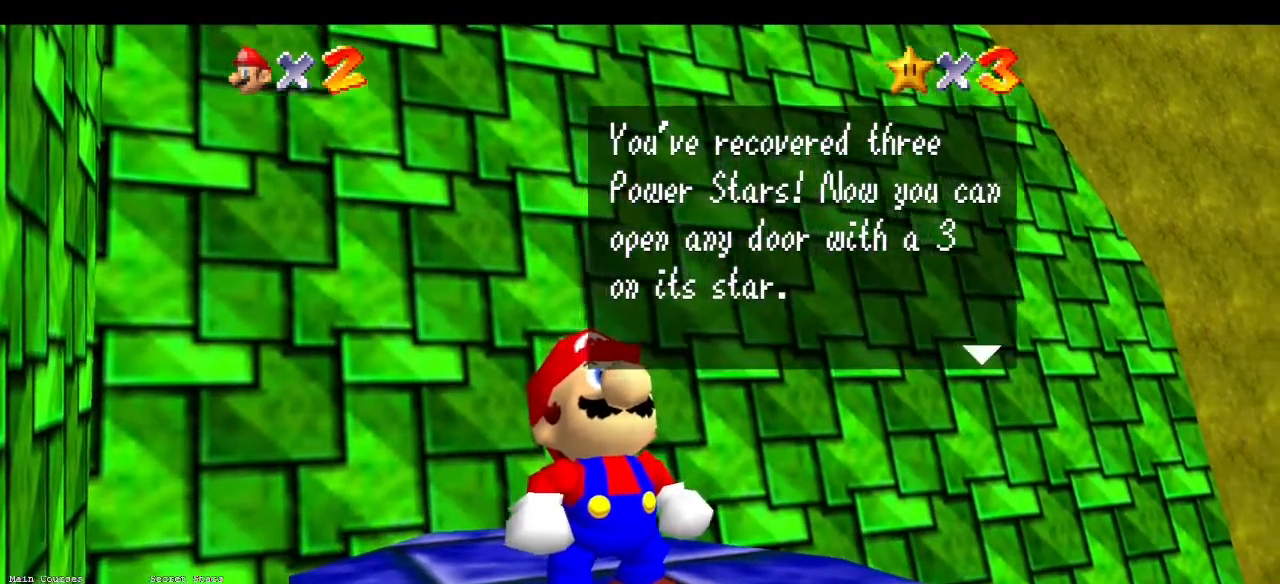
{"buttons": ["A"], "left_stick": "center", "events": [[33, "C_LEFT", "down"], [233, "C_LEFT", "up"], [467, "A", "down"]]}
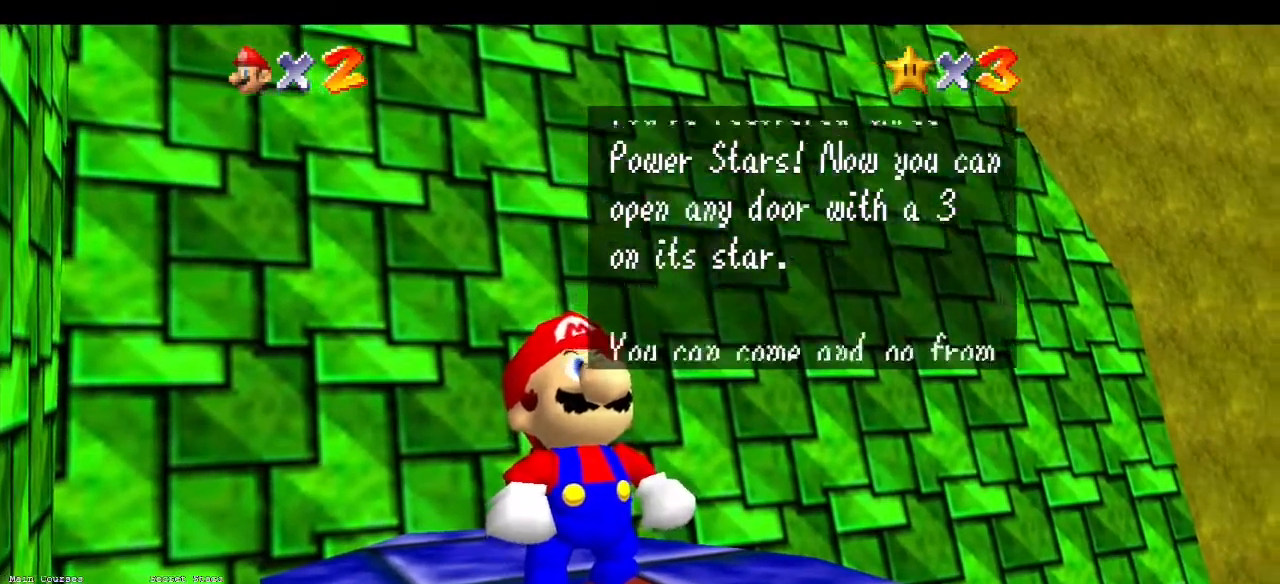
{"buttons": [], "left_stick": "center", "events": [[67, "A", "up"], [367, "A", "down"], [433, "A", "up"]]}
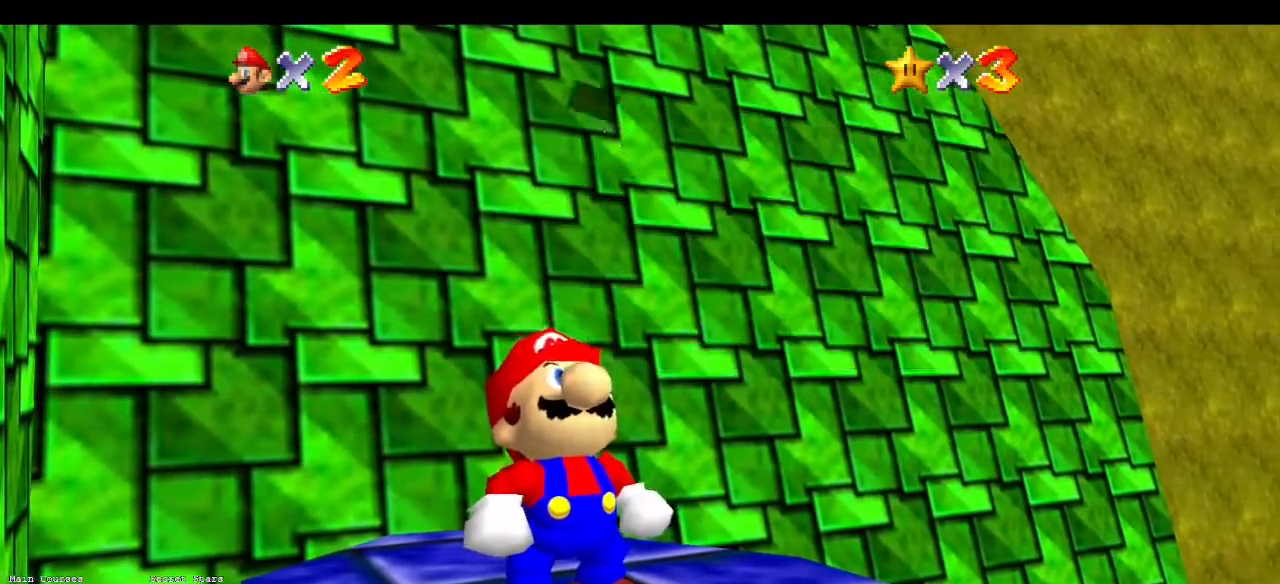
{"buttons": [], "left_stick": "center", "events": []}
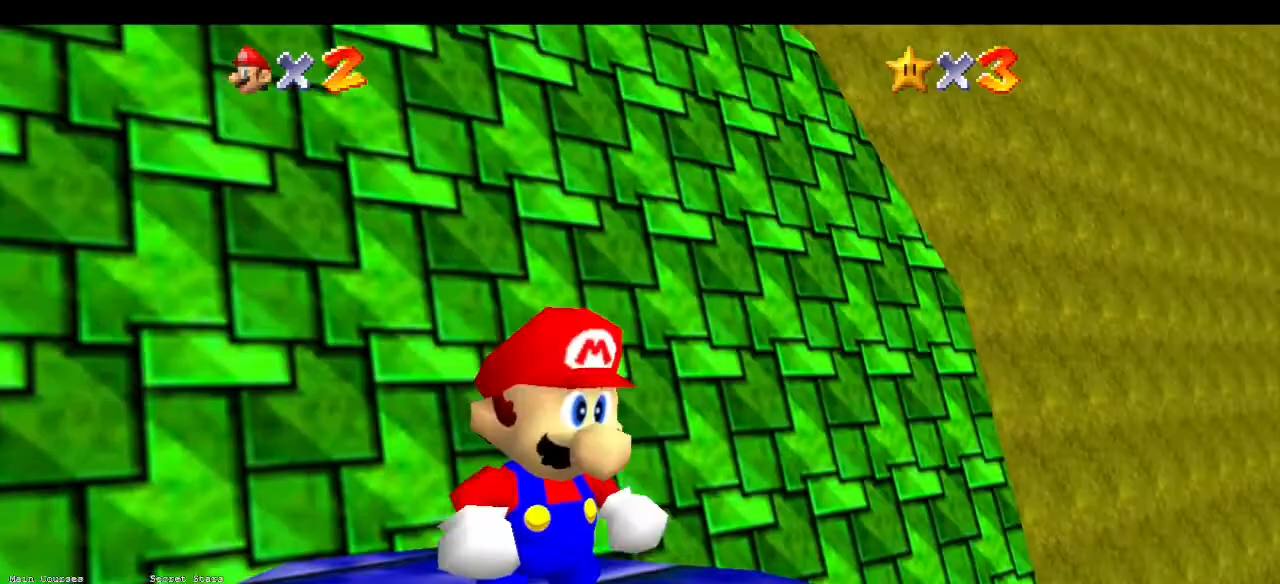
{"buttons": [], "left_stick": "center"}
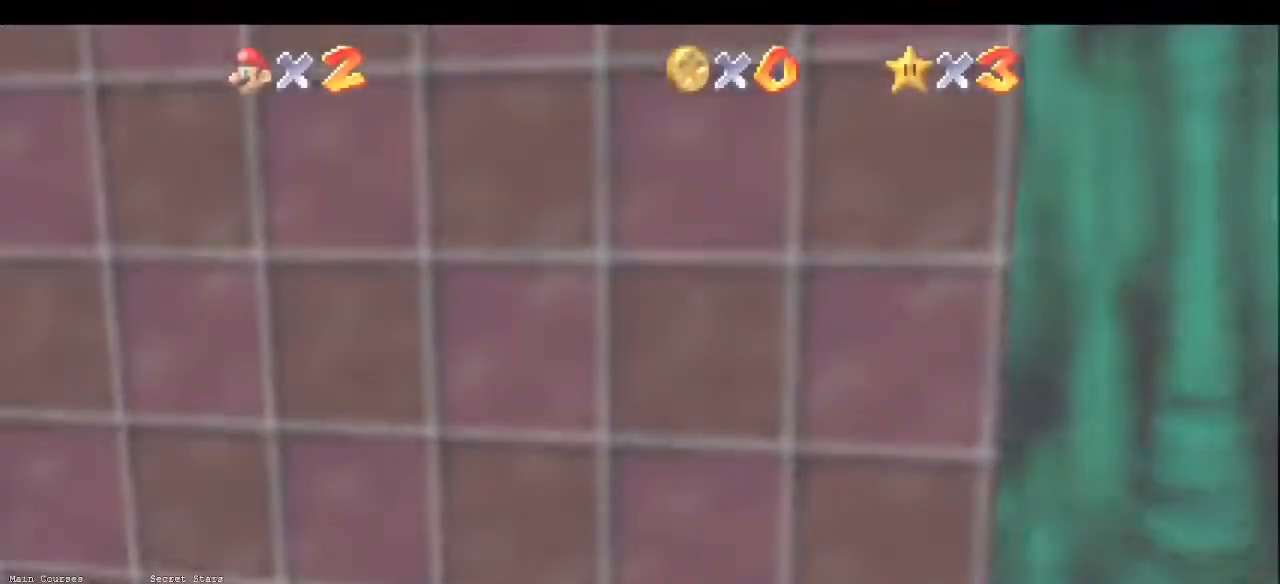
{"buttons": [], "left_stick": "center", "events": [[167, "A", "down"], [233, "A", "up"], [267, "left_stick", "down"], [433, "left_stick", "center"]]}
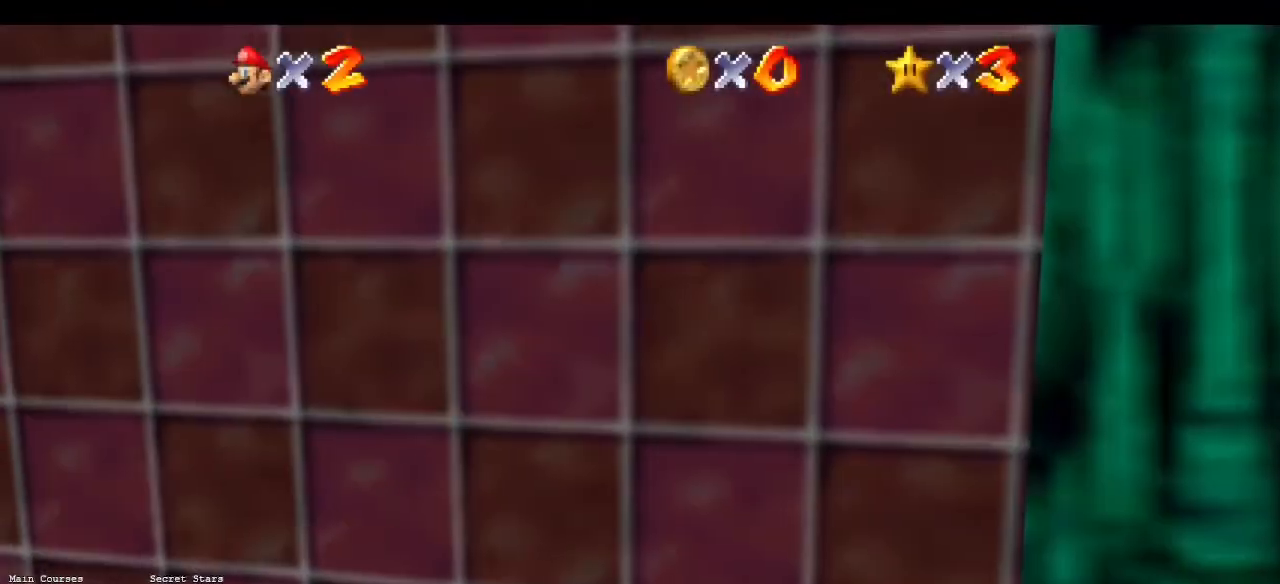
{"buttons": [], "left_stick": "center", "events": [[300, "R1", "down"], [400, "R1", "up"]]}
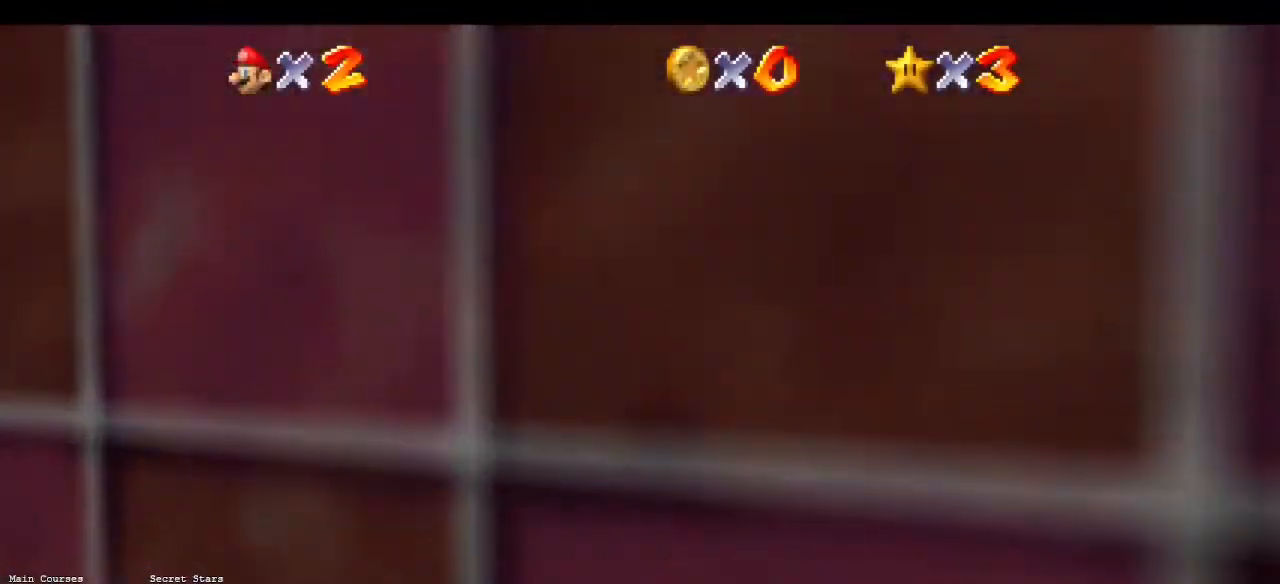
{"buttons": ["A"], "left_stick": "center", "events": [[267, "DPAD_LEFT", "down"], [333, "DPAD_LEFT", "up"], [500, "A", "down"]]}
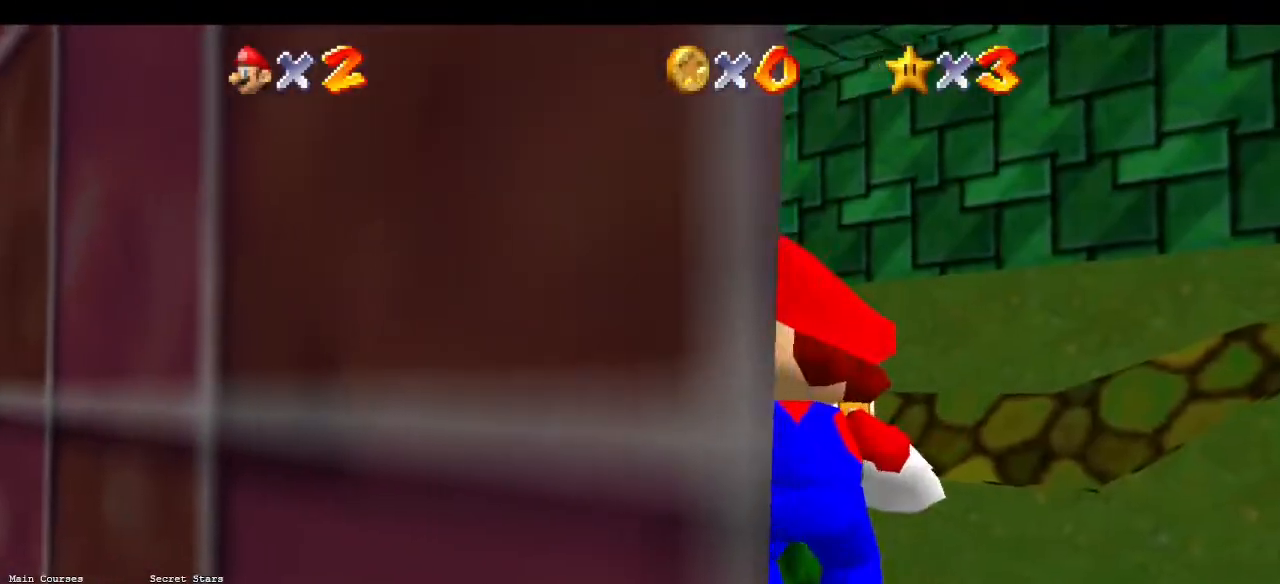
{"buttons": ["DPAD_LEFT"], "left_stick": "center", "events": [[67, "A", "up"], [133, "left_stick", "down"], [333, "left_stick", "center"], [500, "DPAD_LEFT", "down"]]}